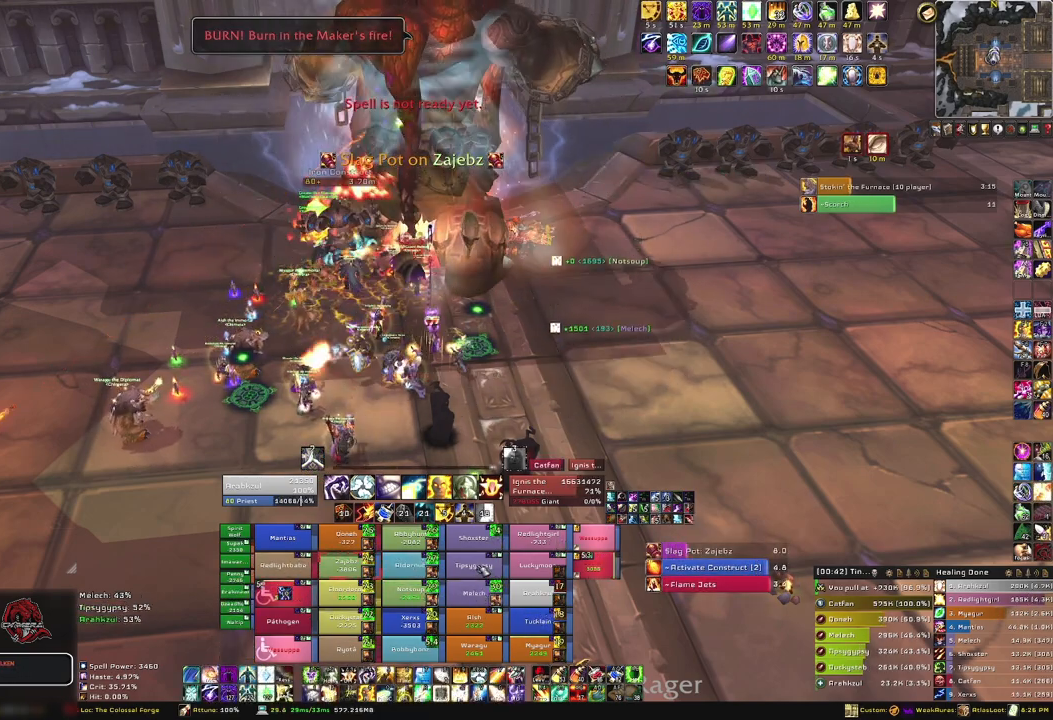
Gameplay with keyboard and mouse; each line is a JSON object with the keys and mouse buttons held at the frame after it. "events" lists presses ("down") and releases ("up") of "1", "2", "3", "4", "5", "a", "alt", "b", "c", "ctrl", "d", "e", "f", "g", "q", "r", "s", "shift", "space", "t", "tab", "tilde", "v", "w", "x", "z", "mouse_left", "mouse_wheel", "mouse_right", "mouse_mb4" and "mouse_mb5" between this image and that frame as [ms after this image, input, new state], when the widget could be followed in between. "mouse_left", "mouse_wheel", "mouse_right", "mouse_mb4", "mouse_mb5" = the "left", "wheel", "right", "mb4", "mb5" buttons of the "mouse" list. No other keys are recorded. "wheel" means that the mouse wheel is clicked or scrolled. Mouse movement is not recorded.
{"keys": [], "mouse": [], "events": []}
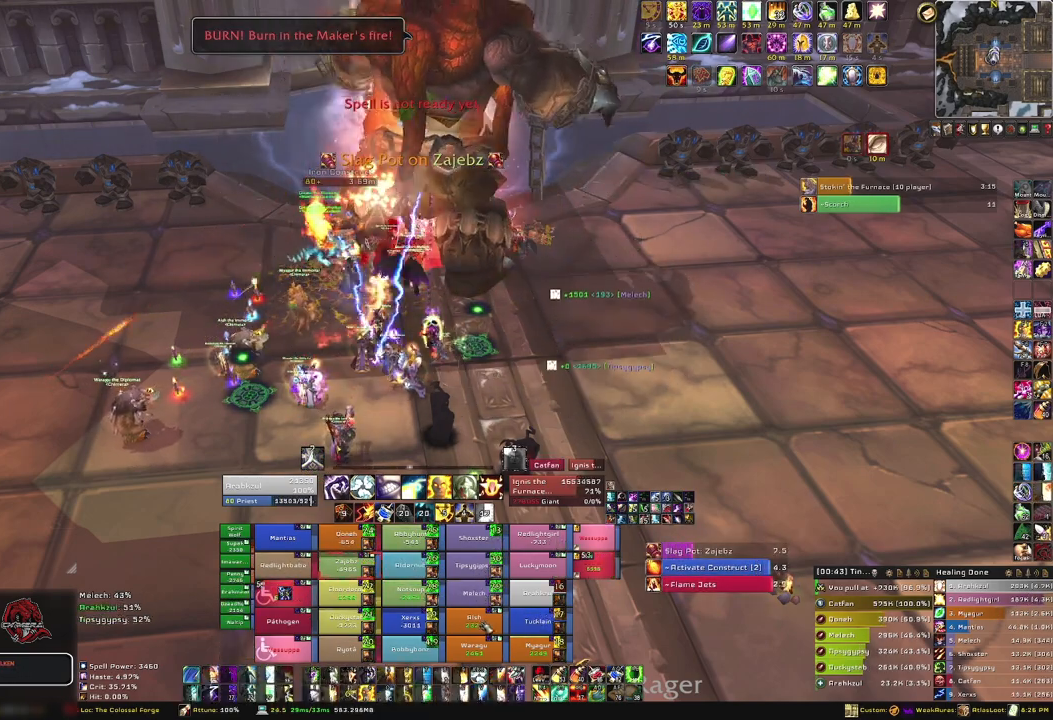
{"keys": ["f"], "mouse": [], "events": [[267, "f", "down"], [401, "f", "up"], [467, "f", "down"]]}
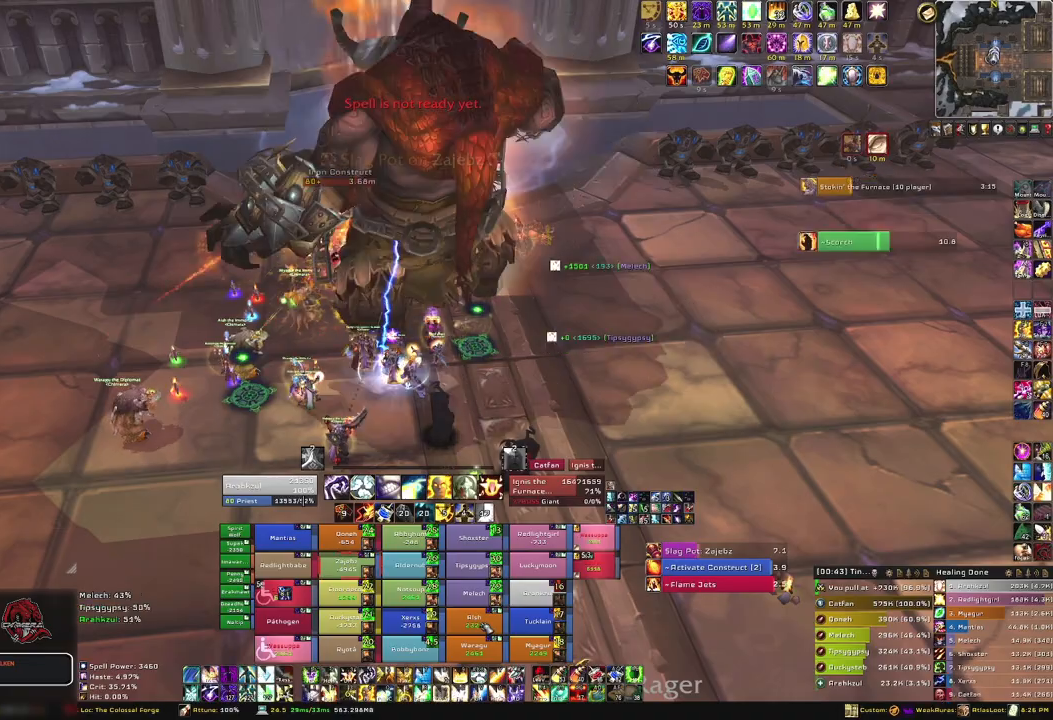
{"keys": [], "mouse": [], "events": [[133, "f", "up"]]}
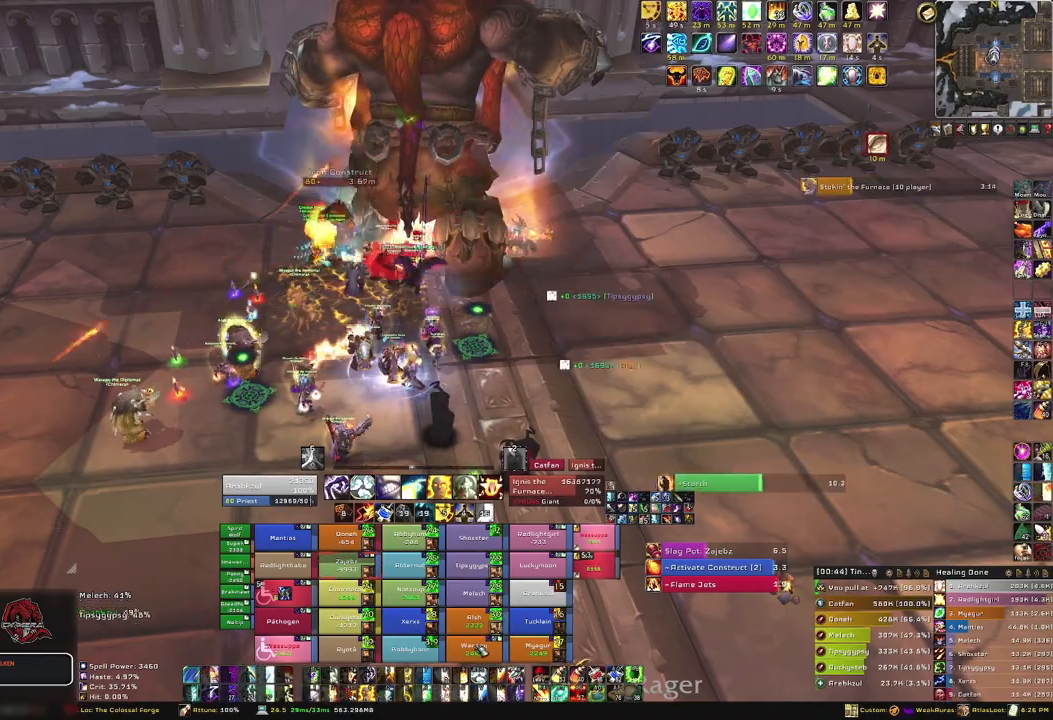
{"keys": ["f"], "mouse": [], "events": [[201, "f", "down"], [334, "f", "up"], [434, "f", "down"]]}
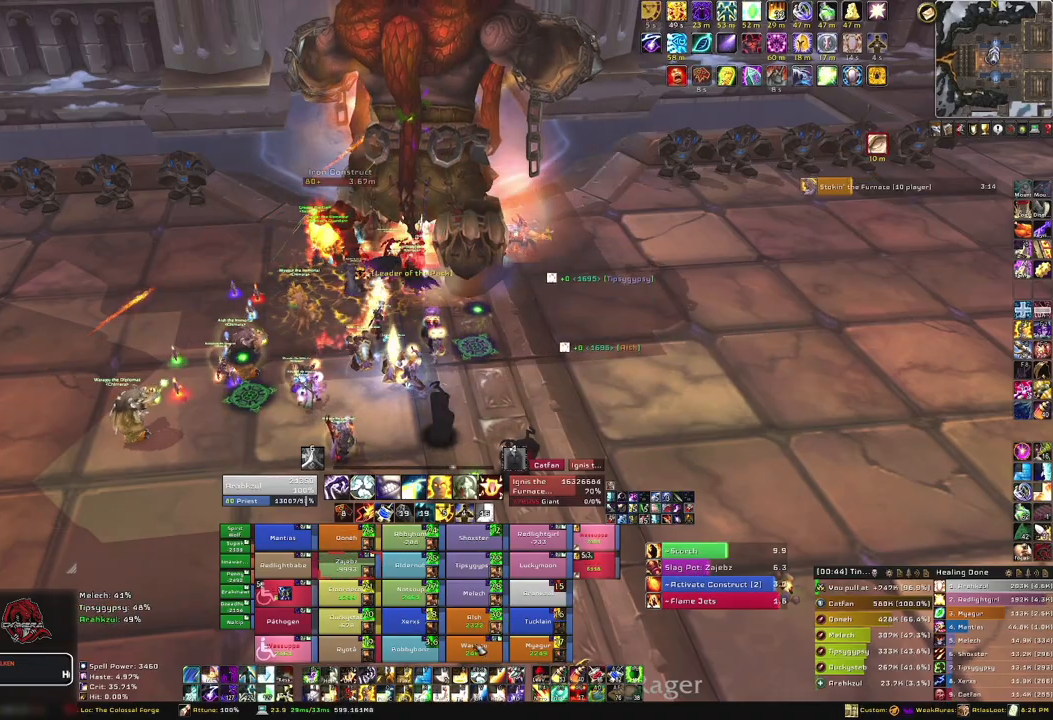
{"keys": [], "mouse": [], "events": [[67, "f", "up"]]}
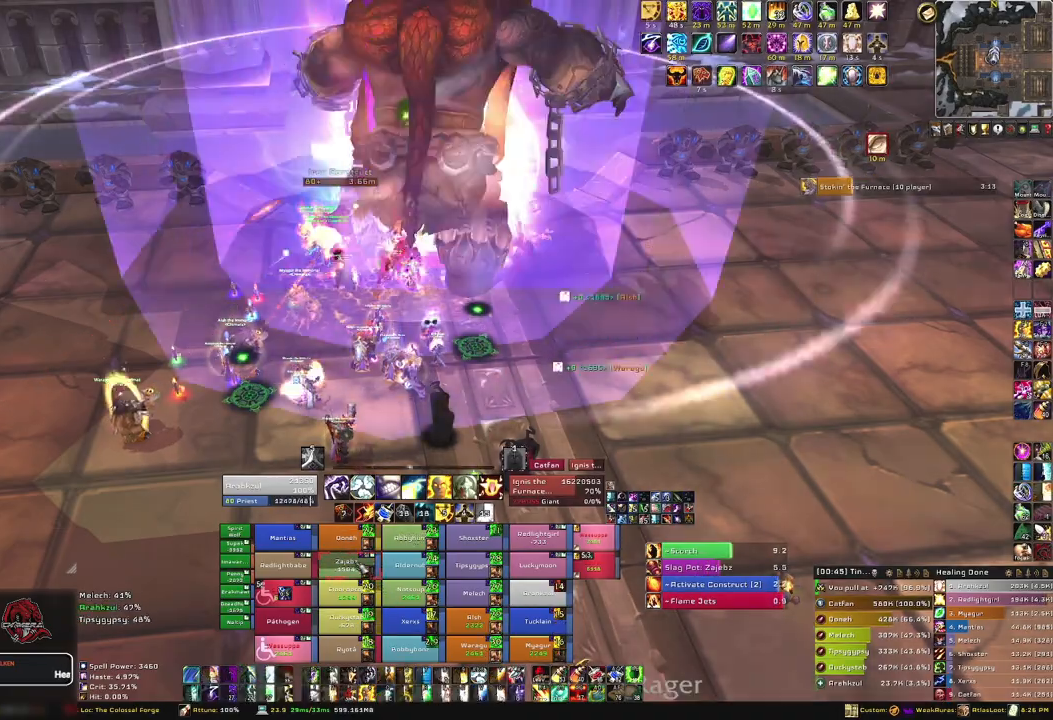
{"keys": [], "mouse": [], "events": [[234, "q", "down"], [367, "q", "up"]]}
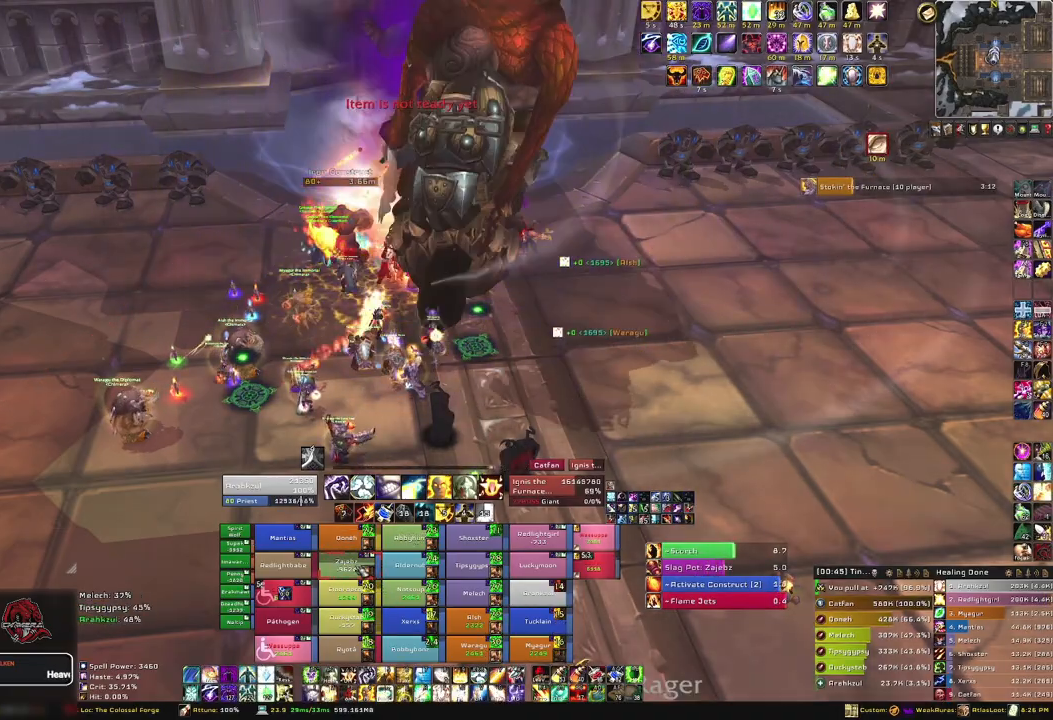
{"keys": [], "mouse": [], "events": []}
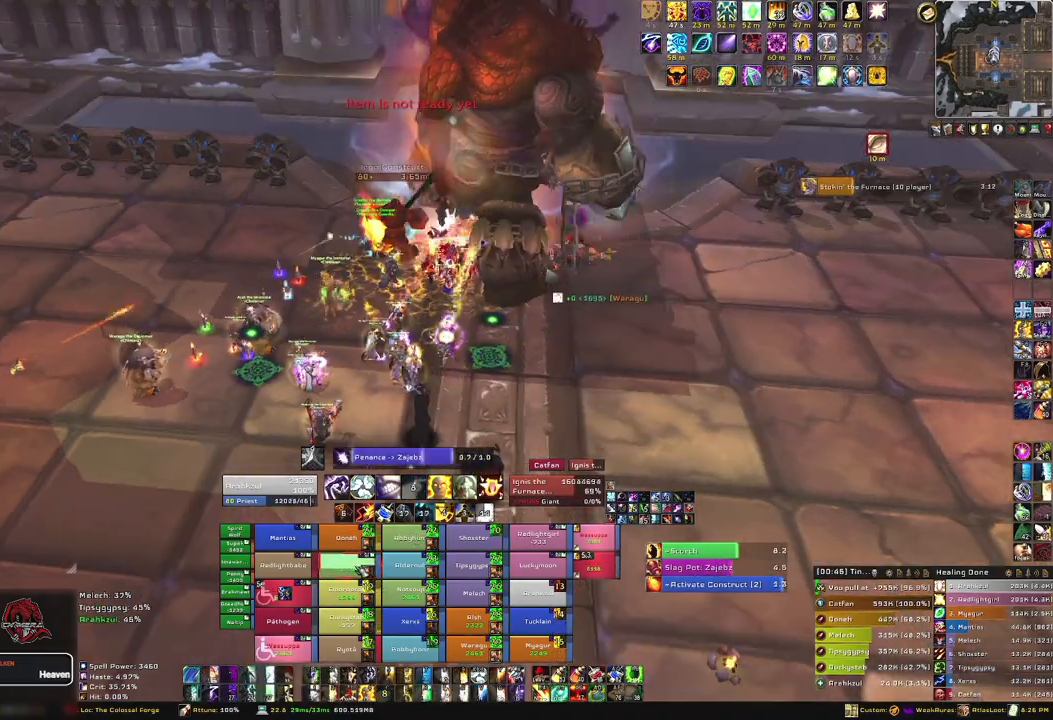
{"keys": [], "mouse": [], "events": []}
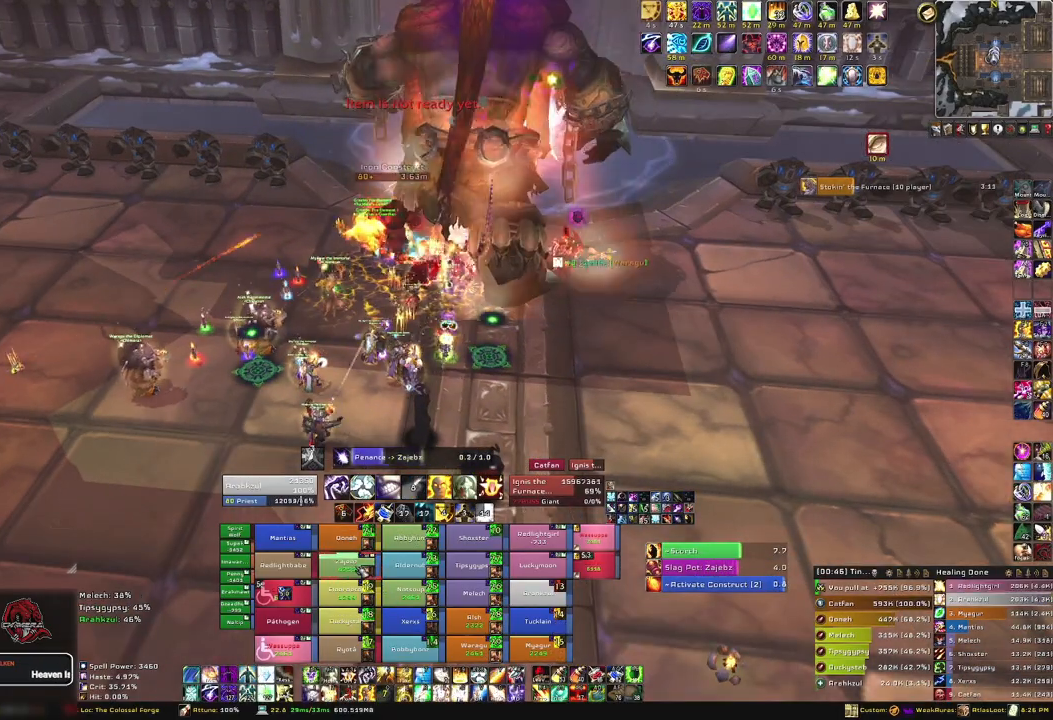
{"keys": [], "mouse": [], "events": []}
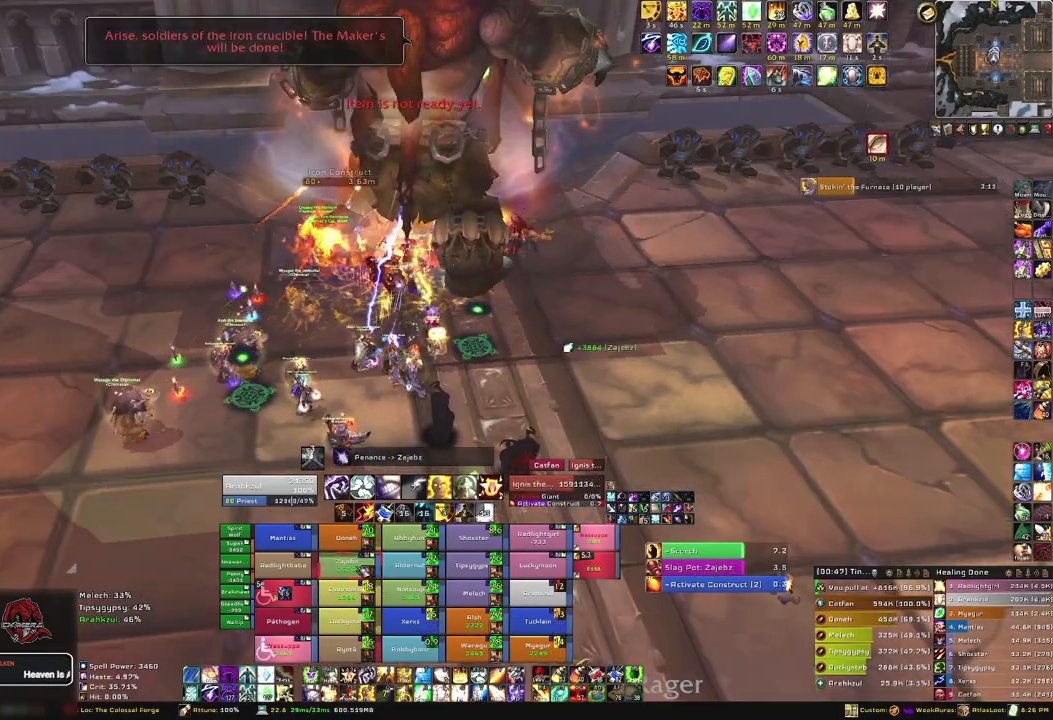
{"keys": [], "mouse": [], "events": []}
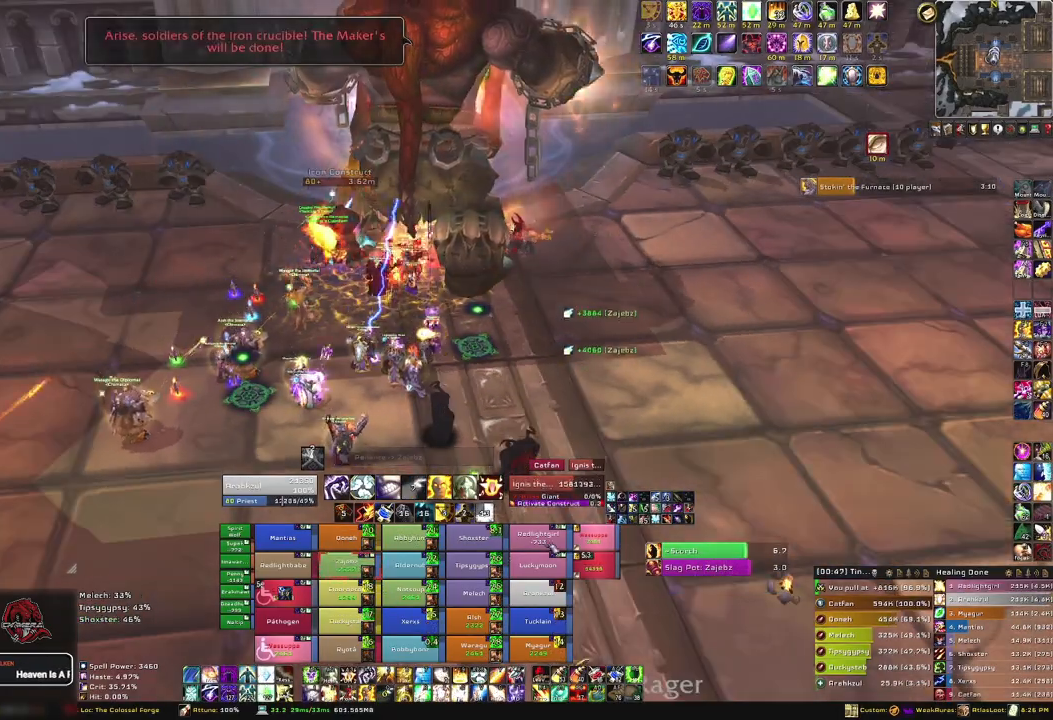
{"keys": [], "mouse": [], "events": [[200, "f", "down"], [334, "f", "up"]]}
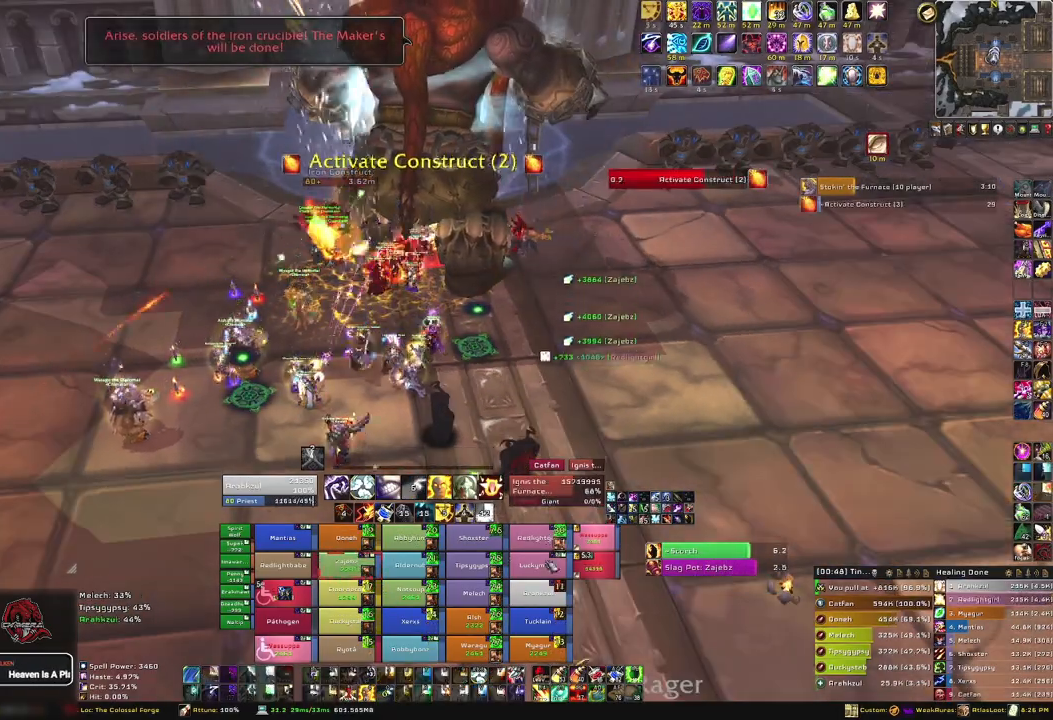
{"keys": [], "mouse": [], "events": []}
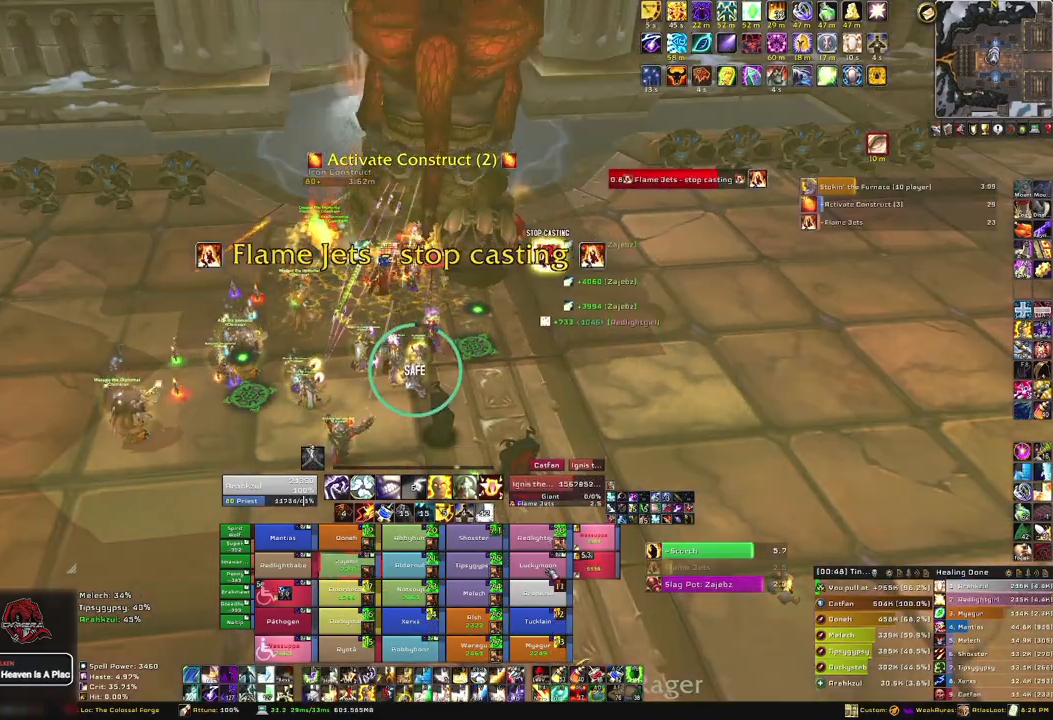
{"keys": [], "mouse": [], "events": [[67, "f", "down"], [233, "f", "up"]]}
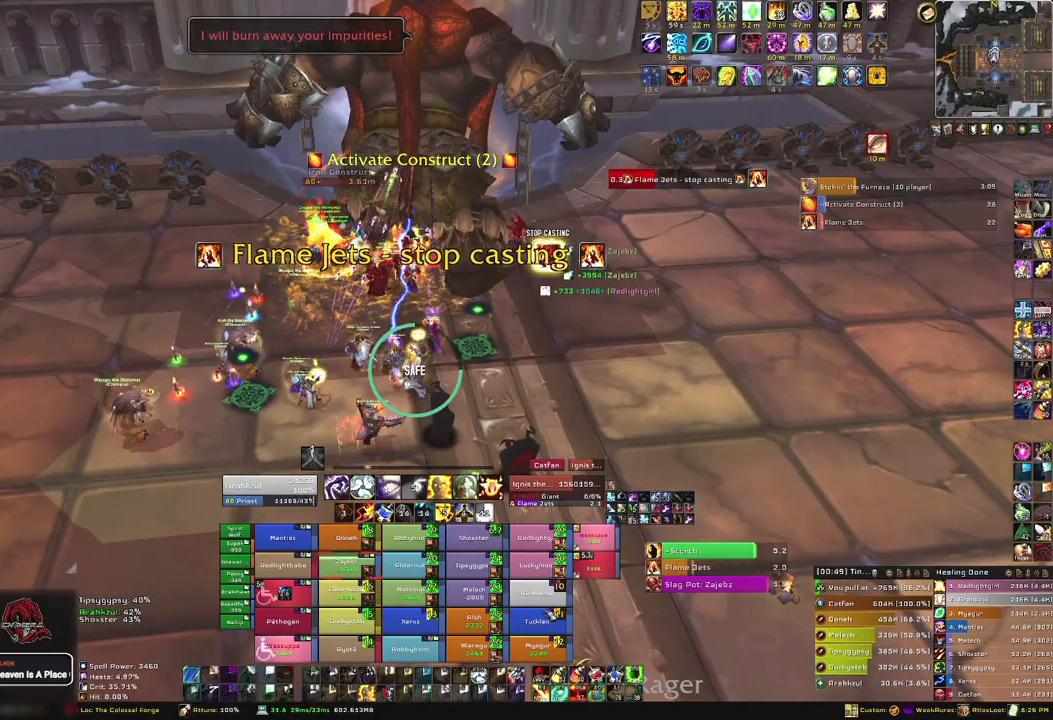
{"keys": [], "mouse": [], "events": []}
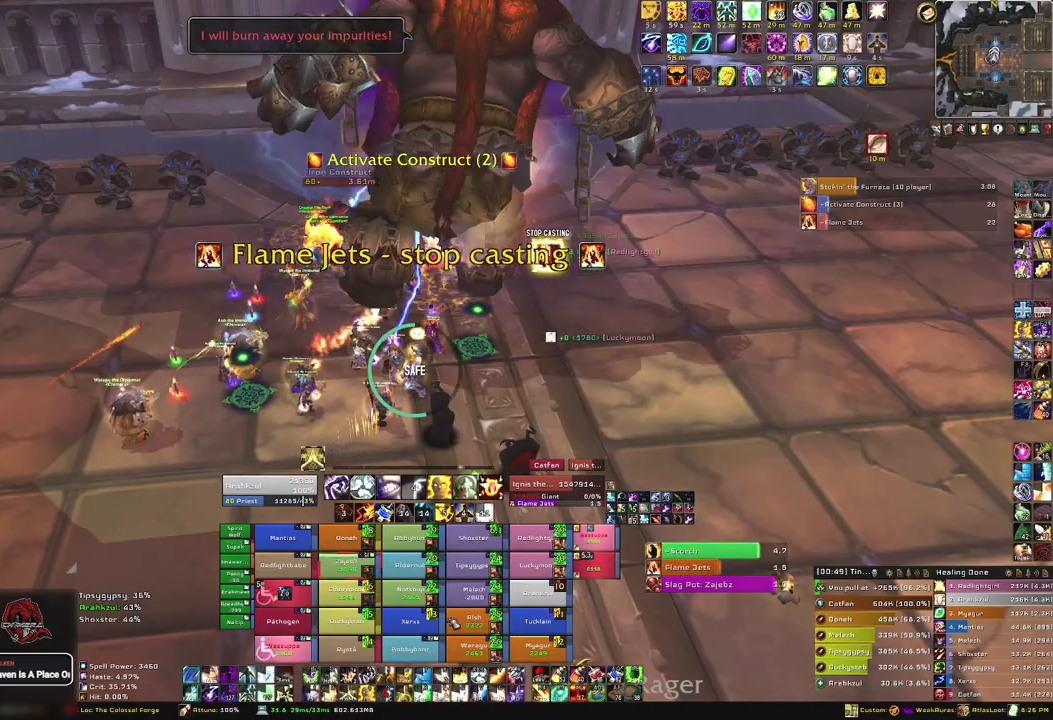
{"keys": ["f"], "mouse": [], "events": [[467, "f", "down"]]}
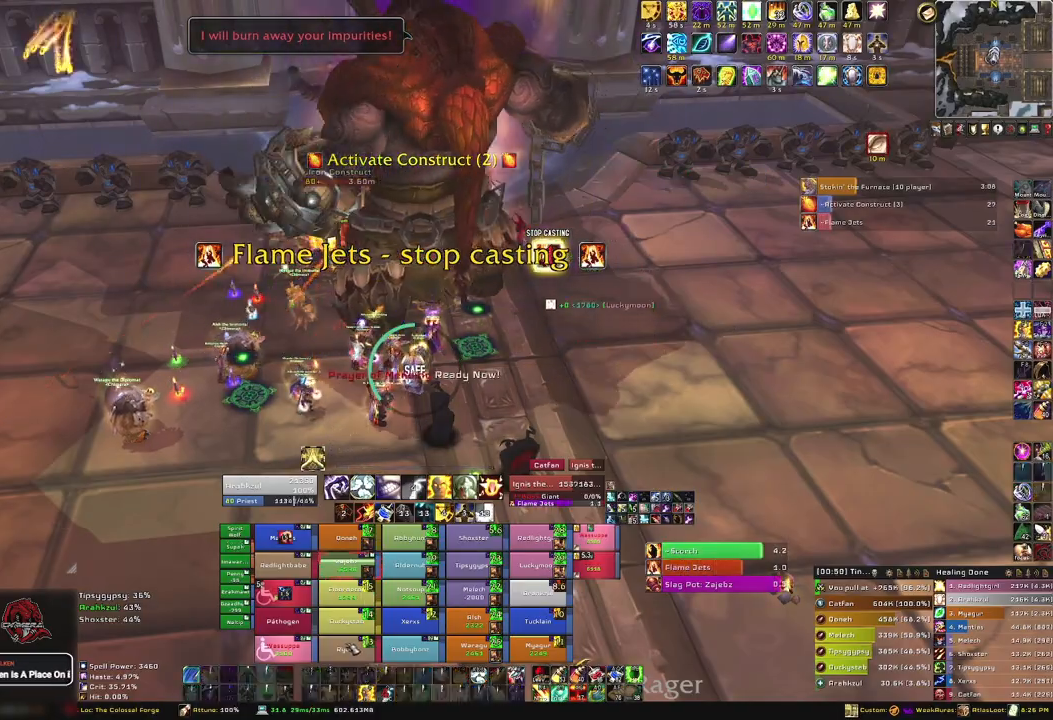
{"keys": [], "mouse": [], "events": [[34, "f", "up"]]}
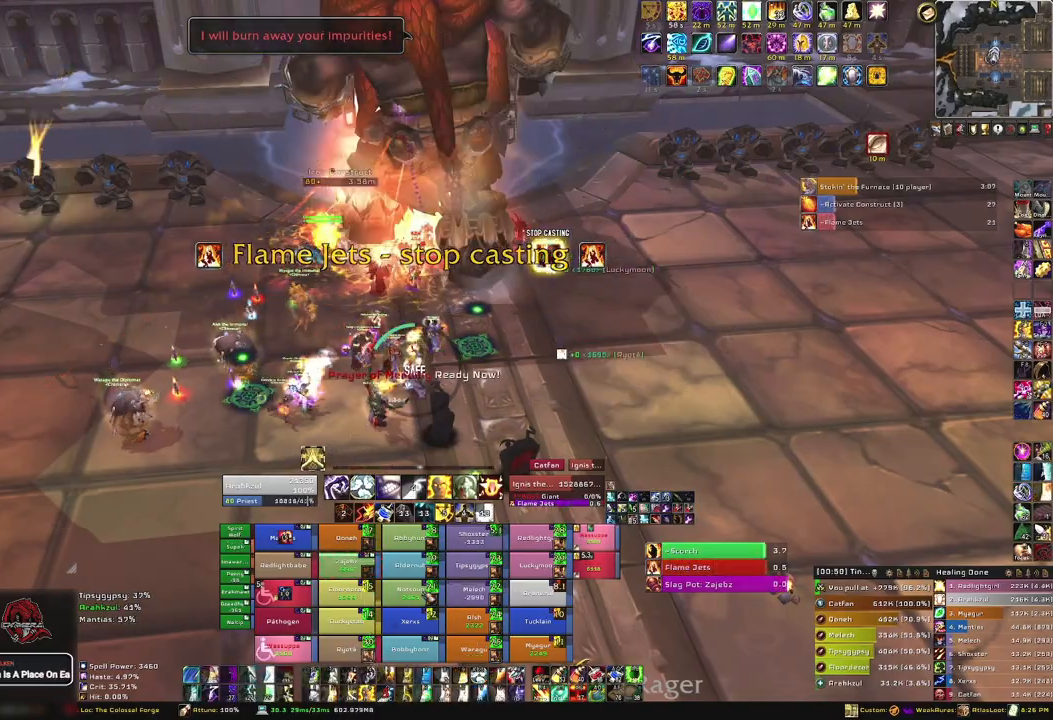
{"keys": [], "mouse": [], "events": []}
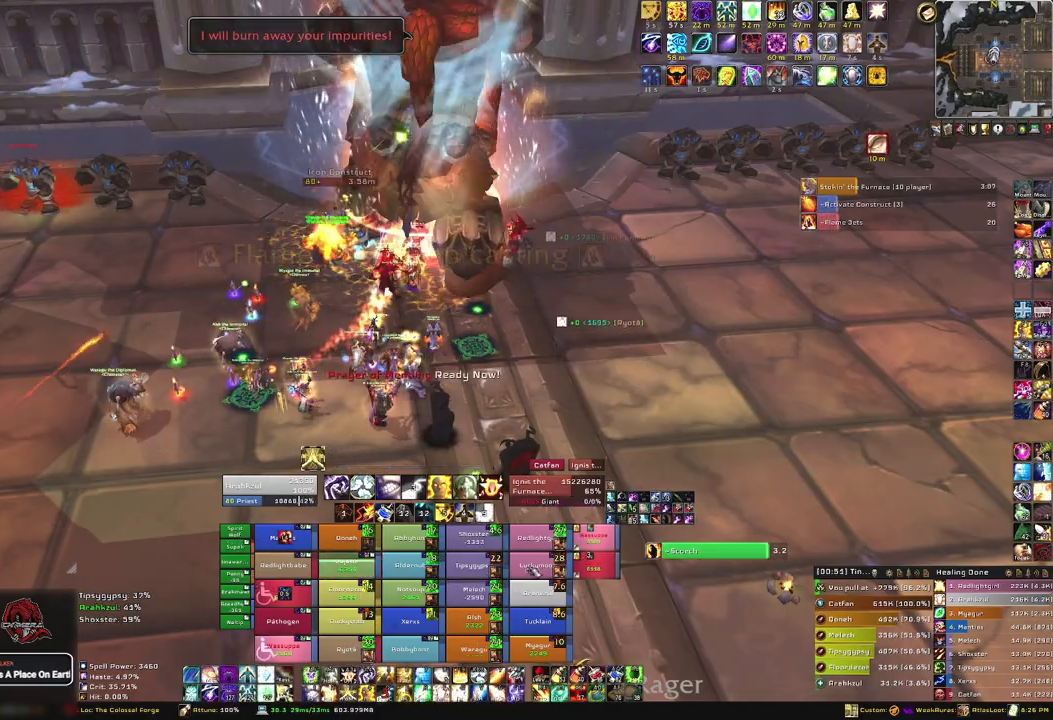
{"keys": [], "mouse": [], "events": [[334, "f", "down"], [501, "f", "up"]]}
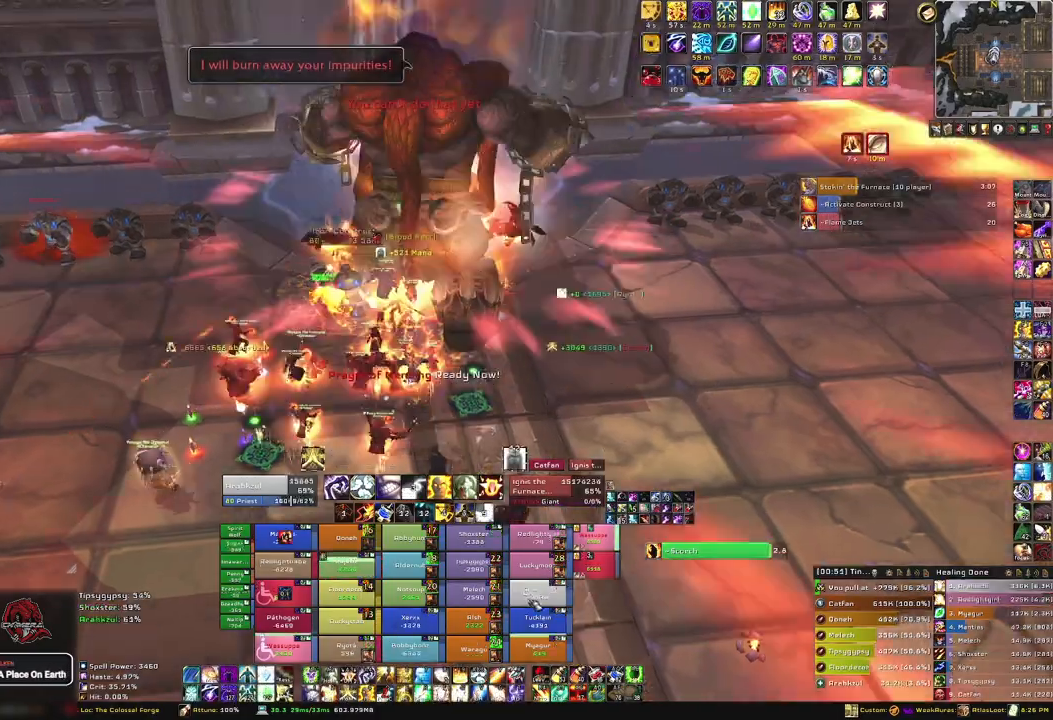
{"keys": [], "mouse": [], "events": []}
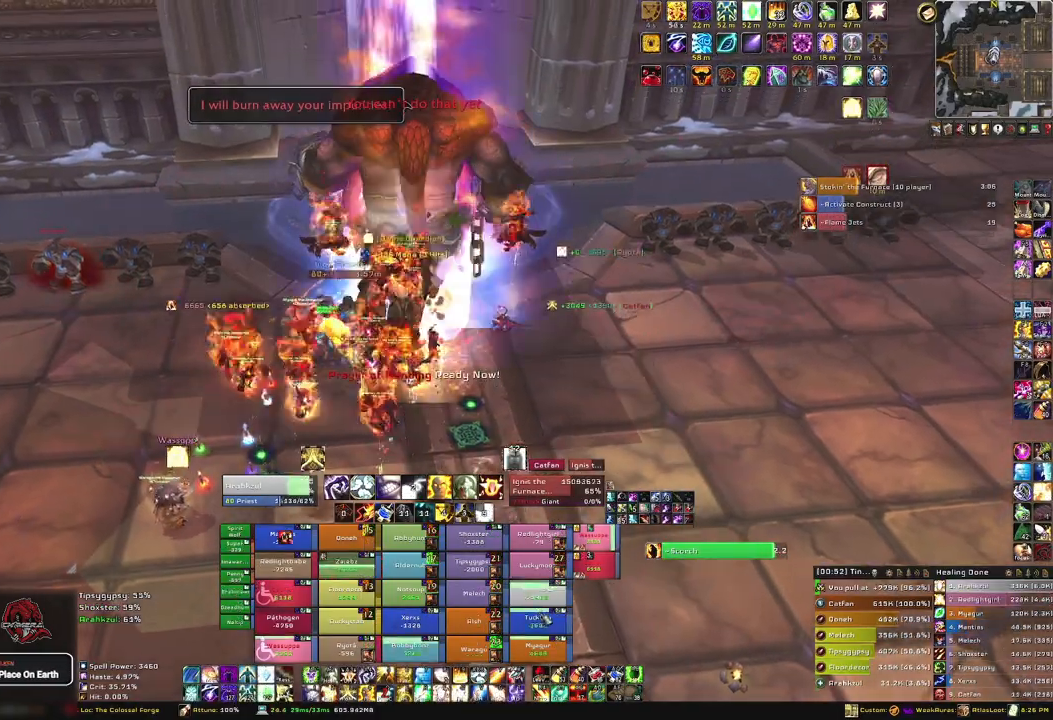
{"keys": [], "mouse": [], "events": []}
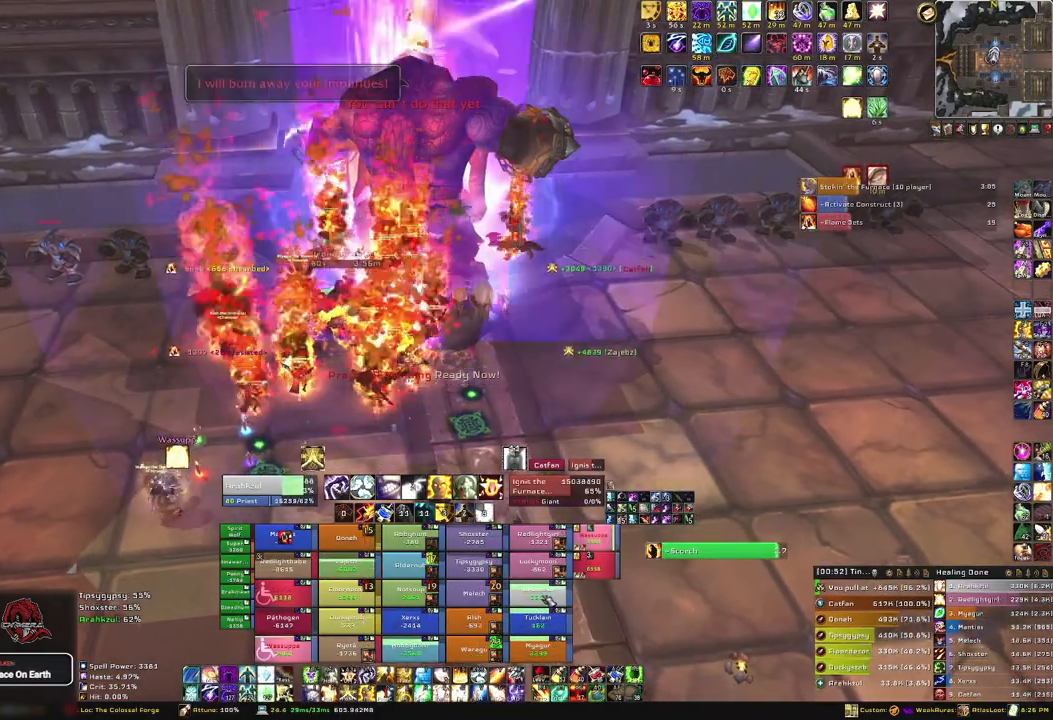
{"keys": [], "mouse": [], "events": [[233, "f", "down"], [400, "f", "up"]]}
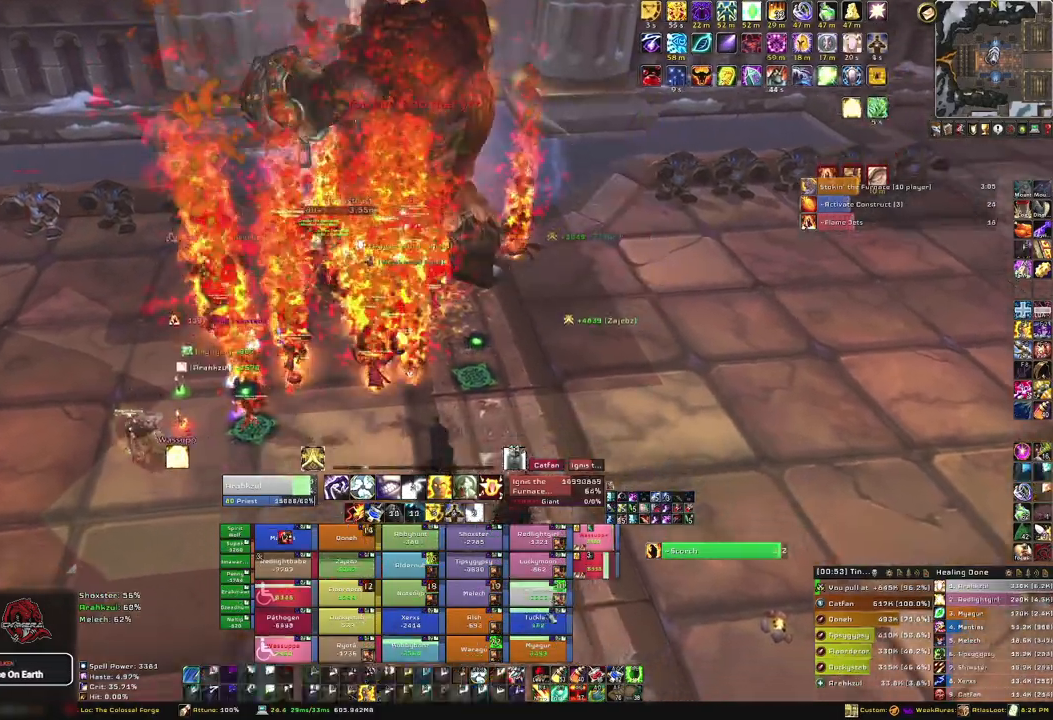
{"keys": ["f"], "mouse": [], "events": [[401, "f", "down"]]}
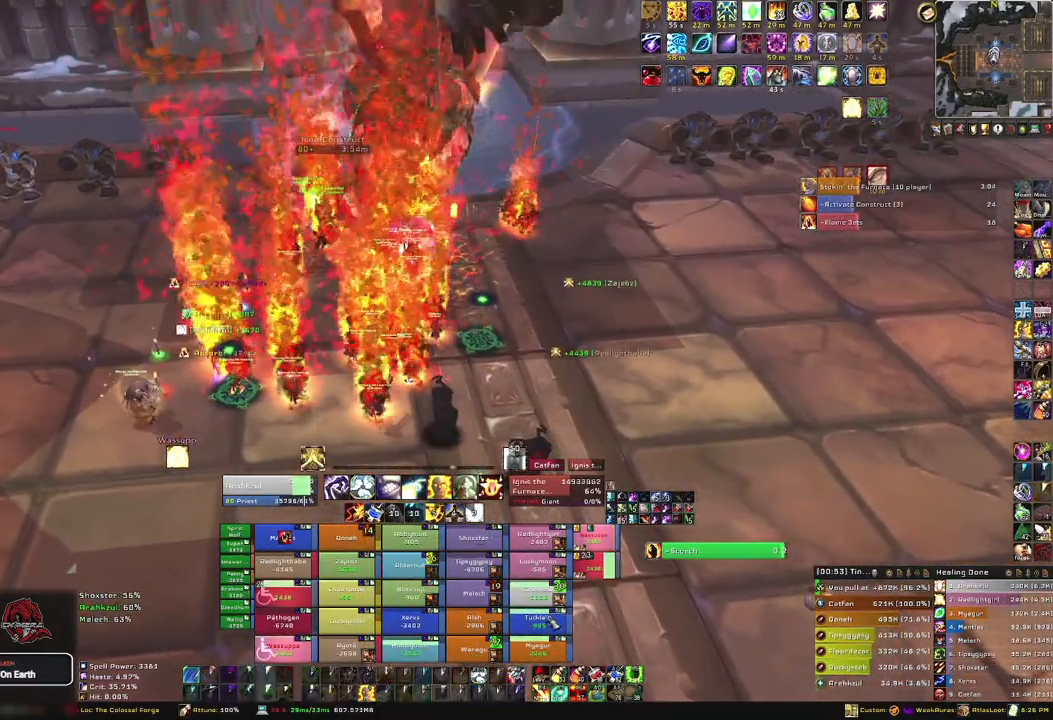
{"keys": [], "mouse": [], "events": [[33, "f", "up"], [133, "f", "down"], [233, "f", "up"], [333, "f", "down"], [467, "f", "up"]]}
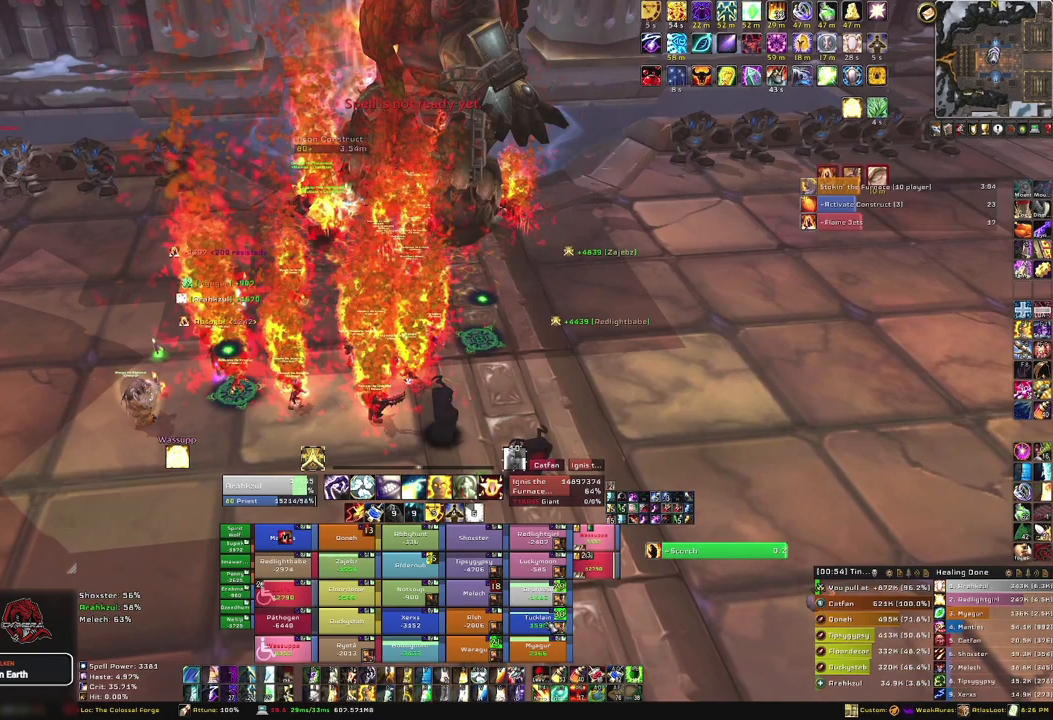
{"keys": ["f"], "mouse": [], "events": [[501, "f", "down"]]}
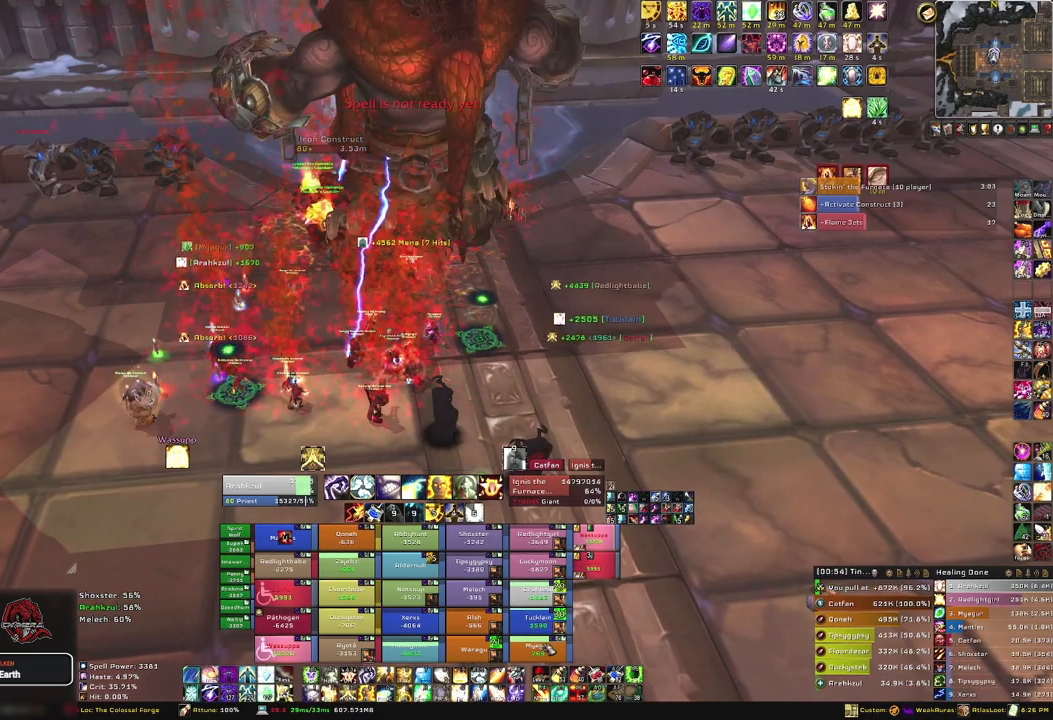
{"keys": ["f"], "mouse": [], "events": [[133, "f", "up"], [267, "f", "down"], [367, "f", "up"], [434, "f", "down"]]}
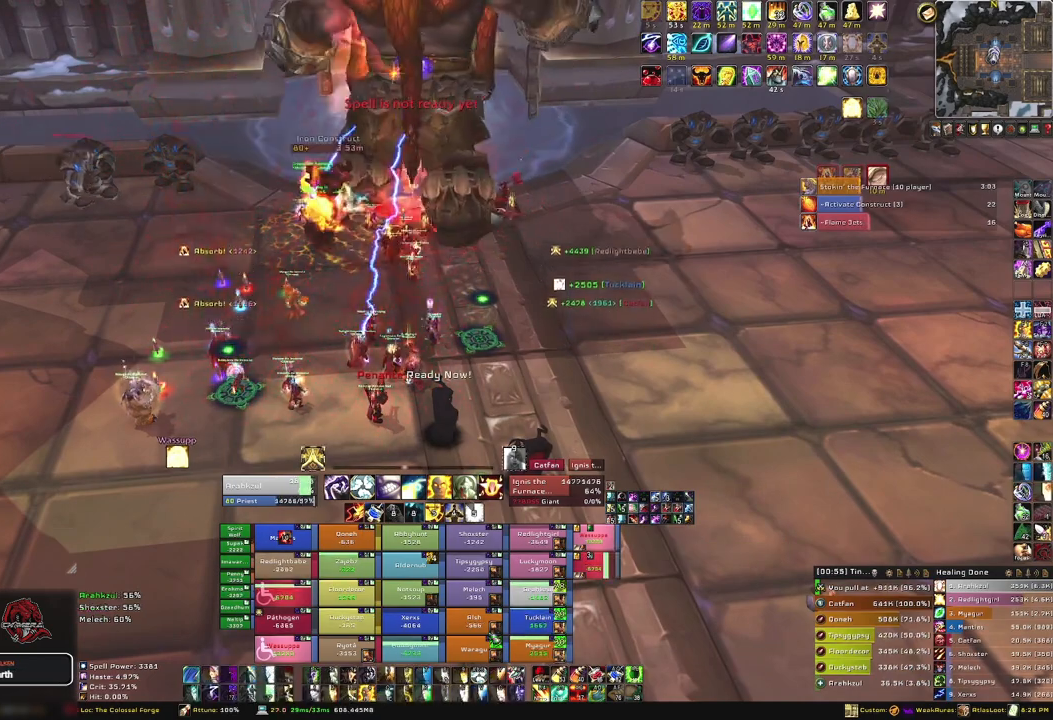
{"keys": ["f"], "mouse": [], "events": [[100, "f", "up"], [467, "f", "down"]]}
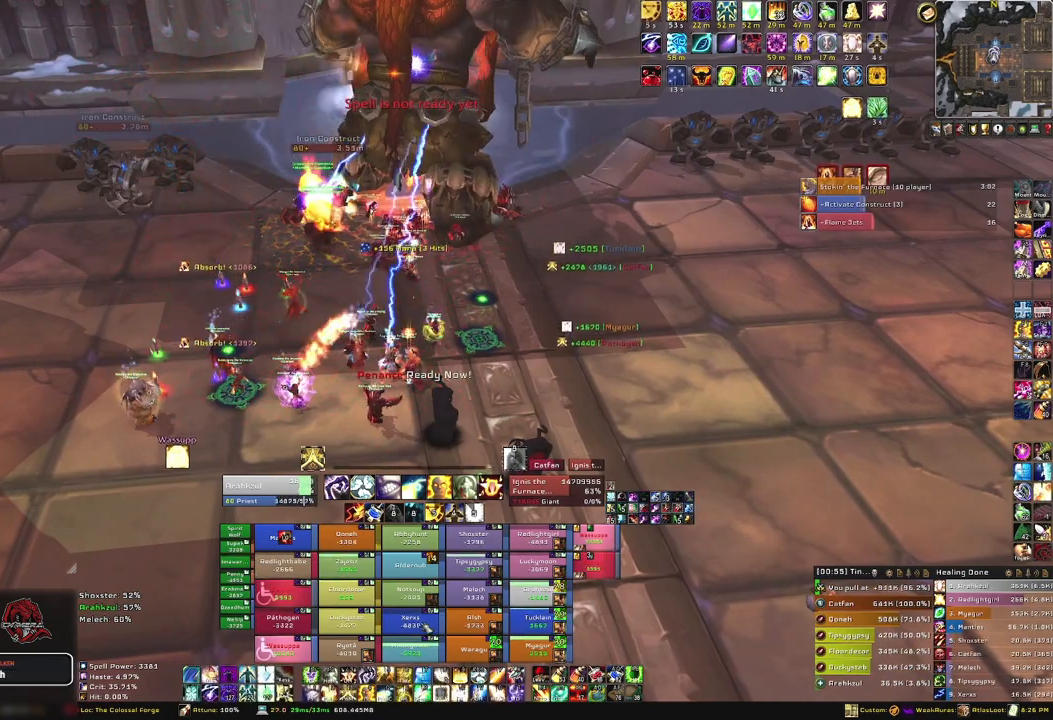
{"keys": ["f"], "mouse": [], "events": [[100, "f", "up"], [200, "f", "down"], [367, "f", "up"], [434, "f", "down"]]}
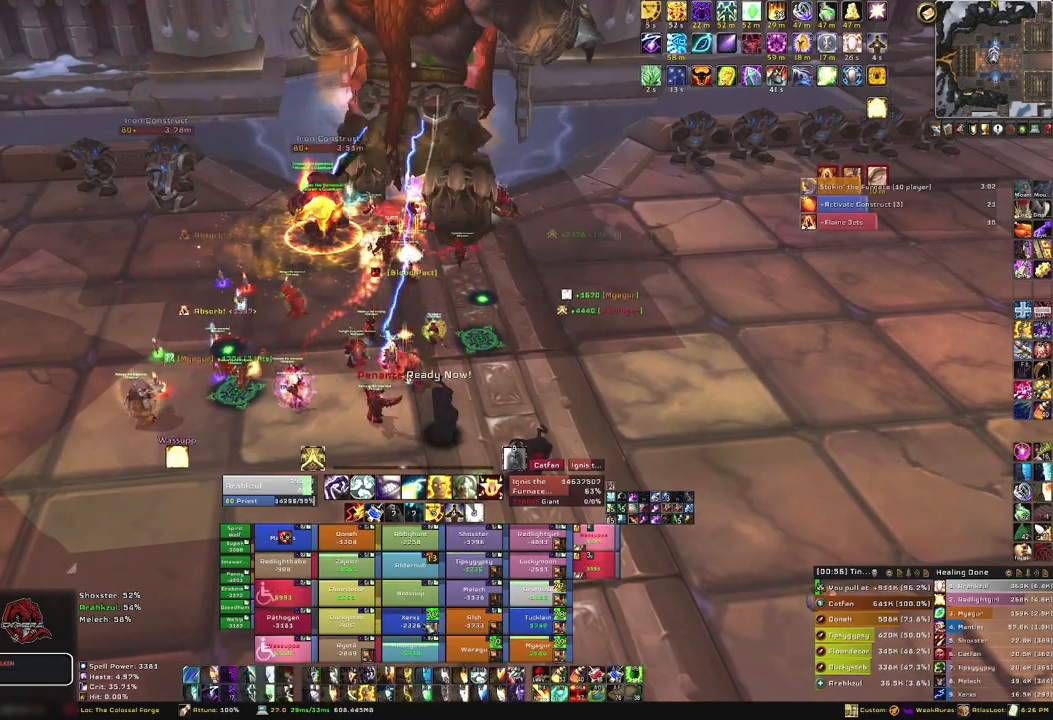
{"keys": ["f"], "mouse": [], "events": [[100, "f", "up"], [501, "f", "down"]]}
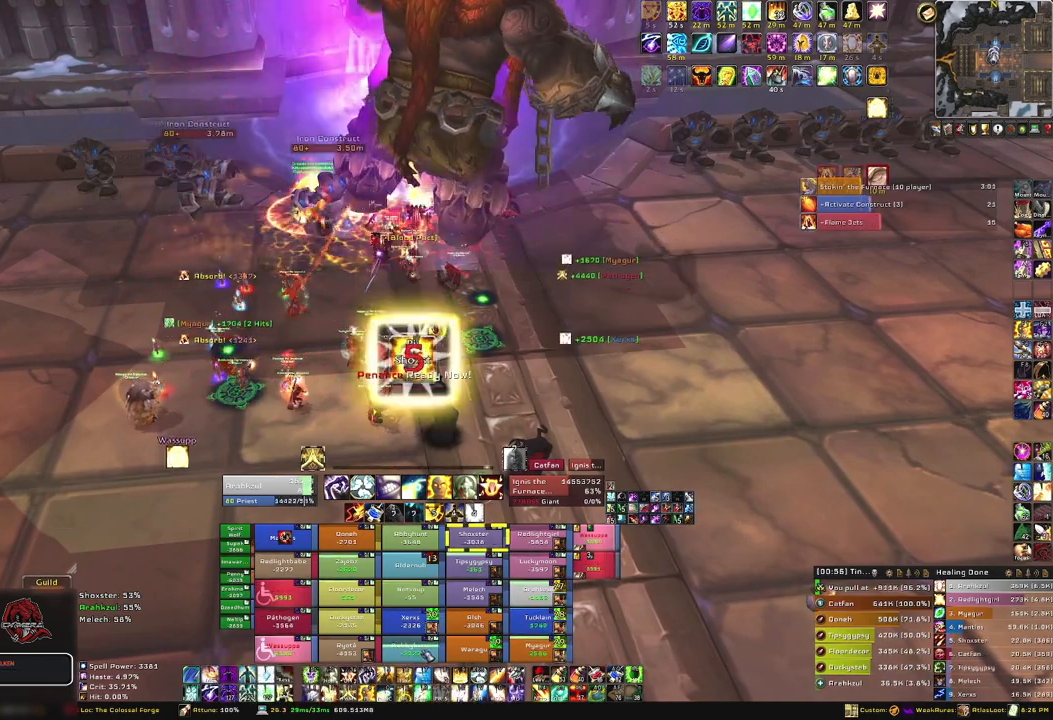
{"keys": ["f"], "mouse": [], "events": [[133, "f", "up"], [233, "f", "down"], [367, "f", "up"], [434, "f", "down"]]}